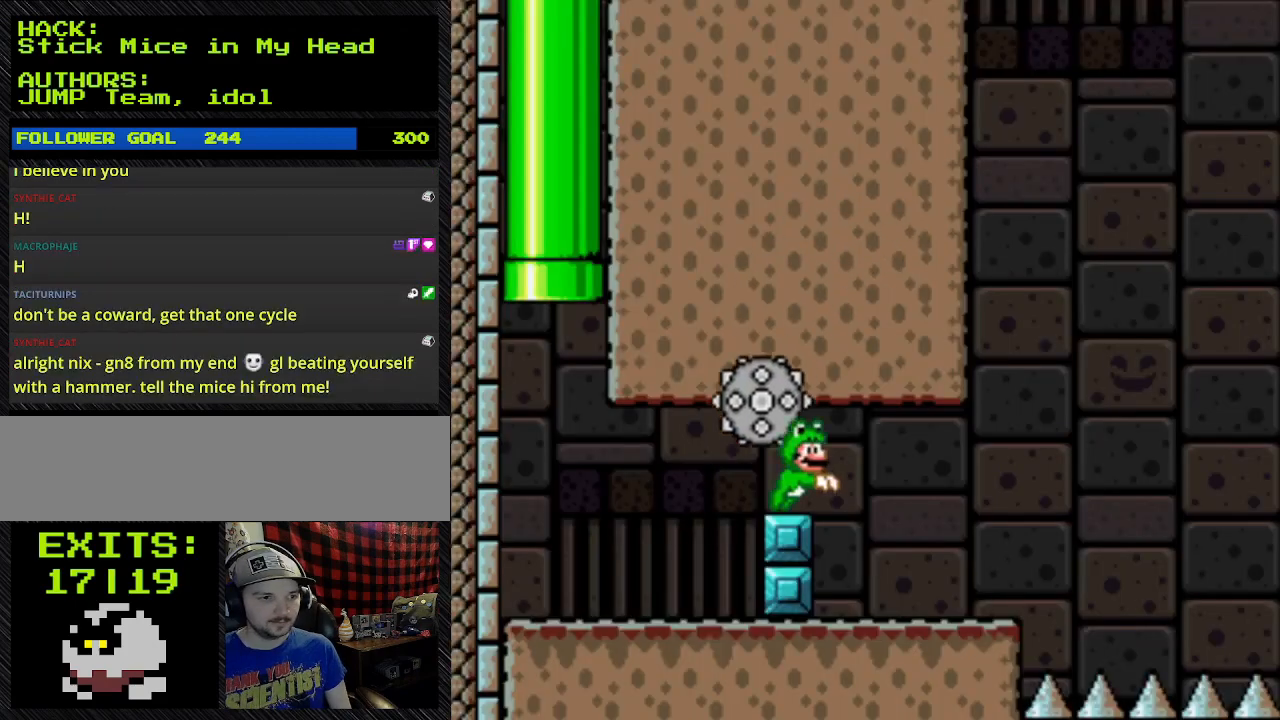
Gameplay with a controller (Nintendo layout); each line is a JSON object with the inputs held at the frame after it. "events" lists button and stick changes between this image and that frame as [ms after this image, input, new state], when the widget could be followed in between. Not read: DPAD_RIGHT L3 R3.
{"buttons": ["Y"], "events": [[467, "B", "up"]]}
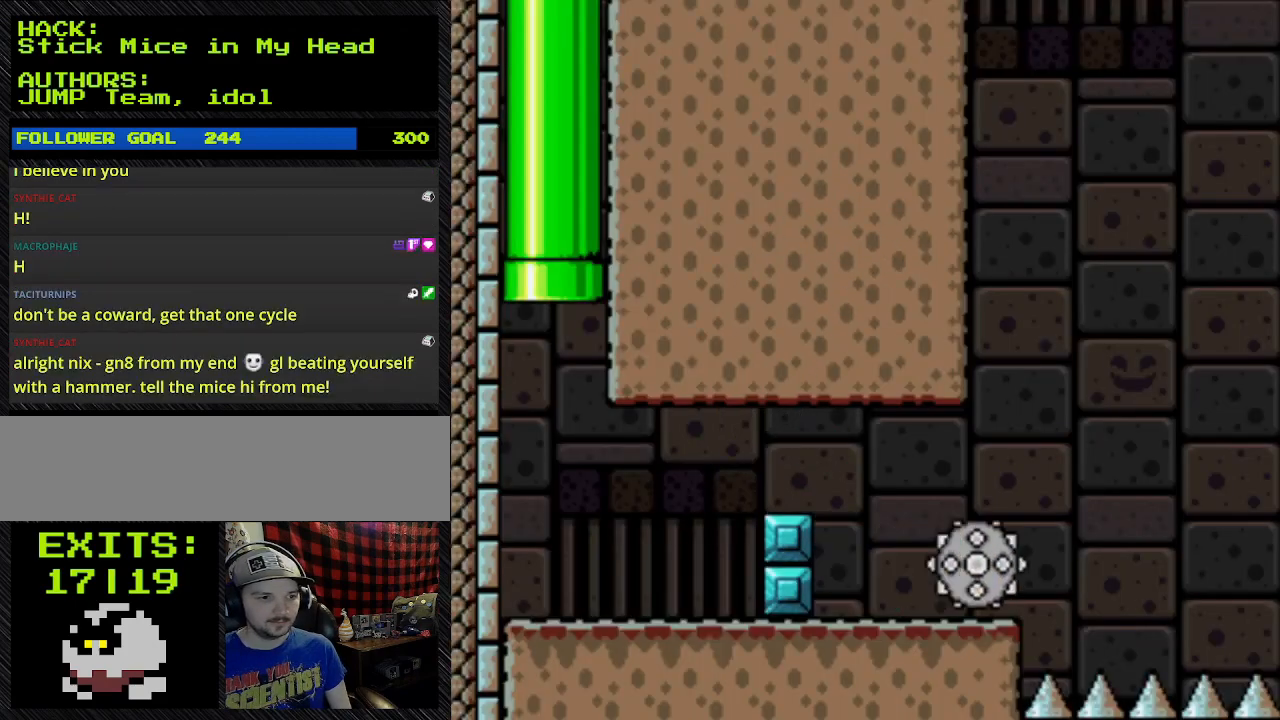
{"buttons": ["Y"], "events": [[133, "DPAD_LEFT", "down"], [233, "DPAD_LEFT", "up"]]}
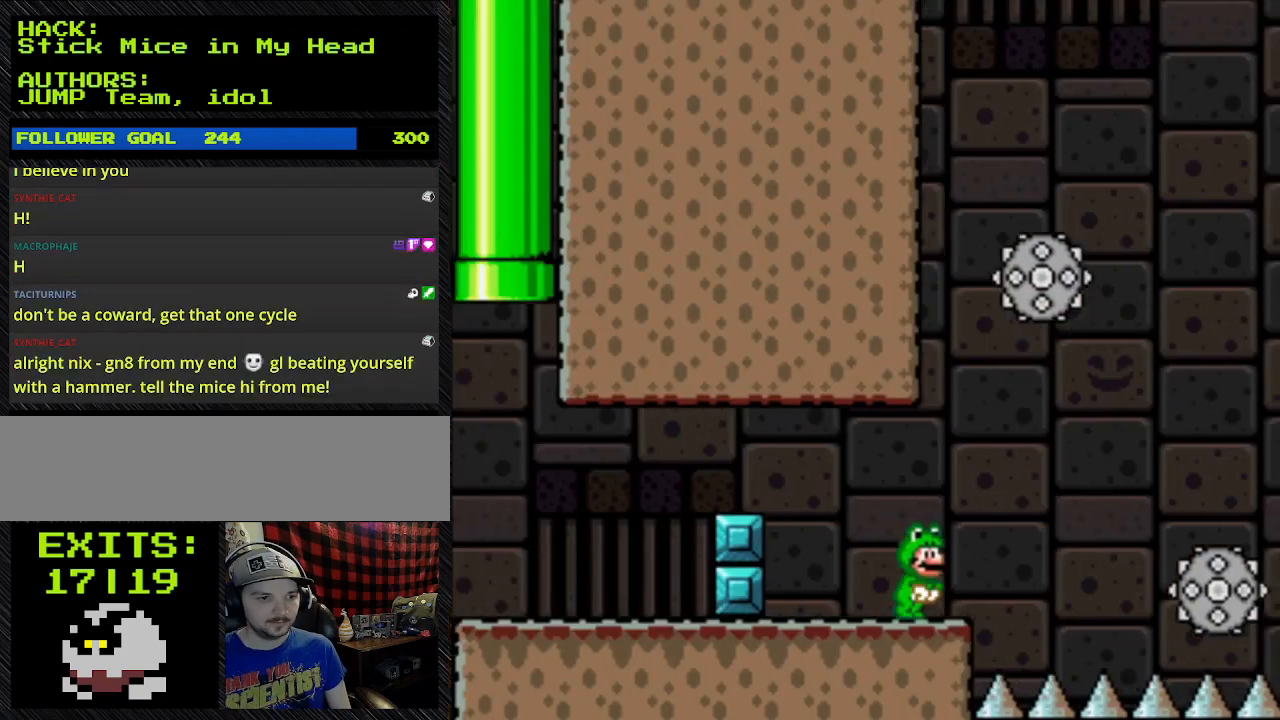
{"buttons": ["B", "Y"], "events": [[433, "B", "down"]]}
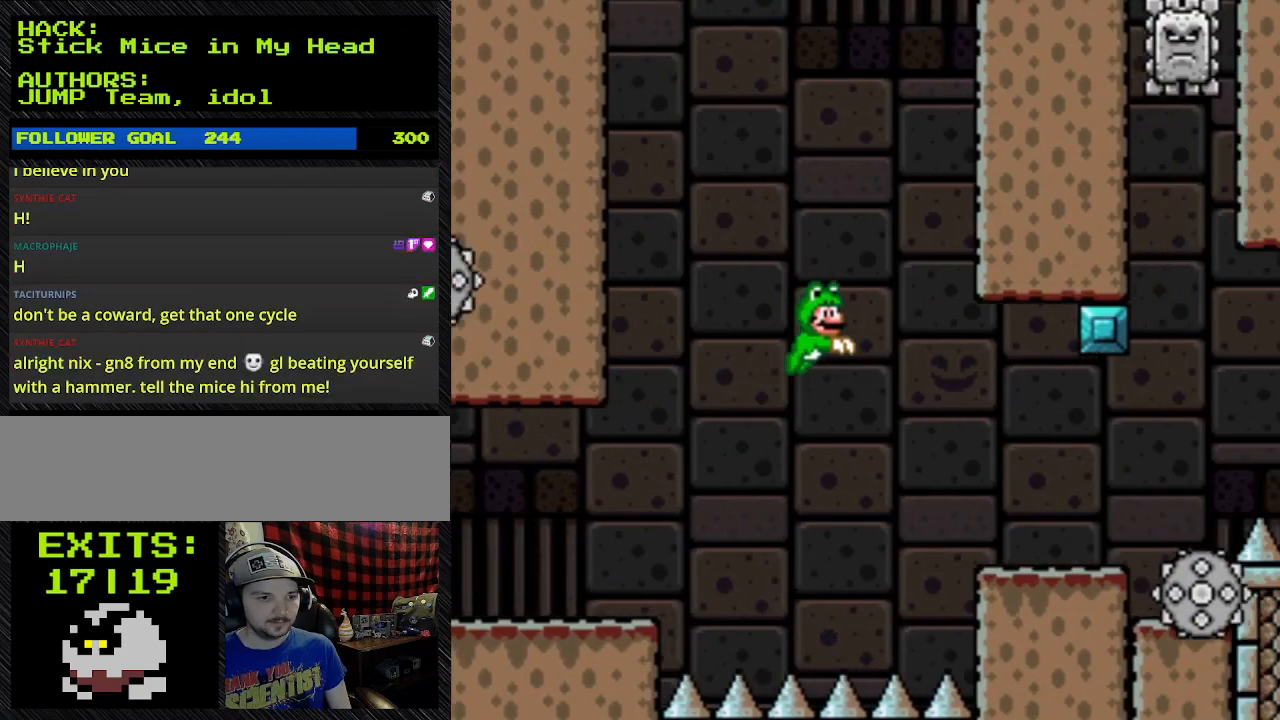
{"buttons": ["B", "Y"], "events": []}
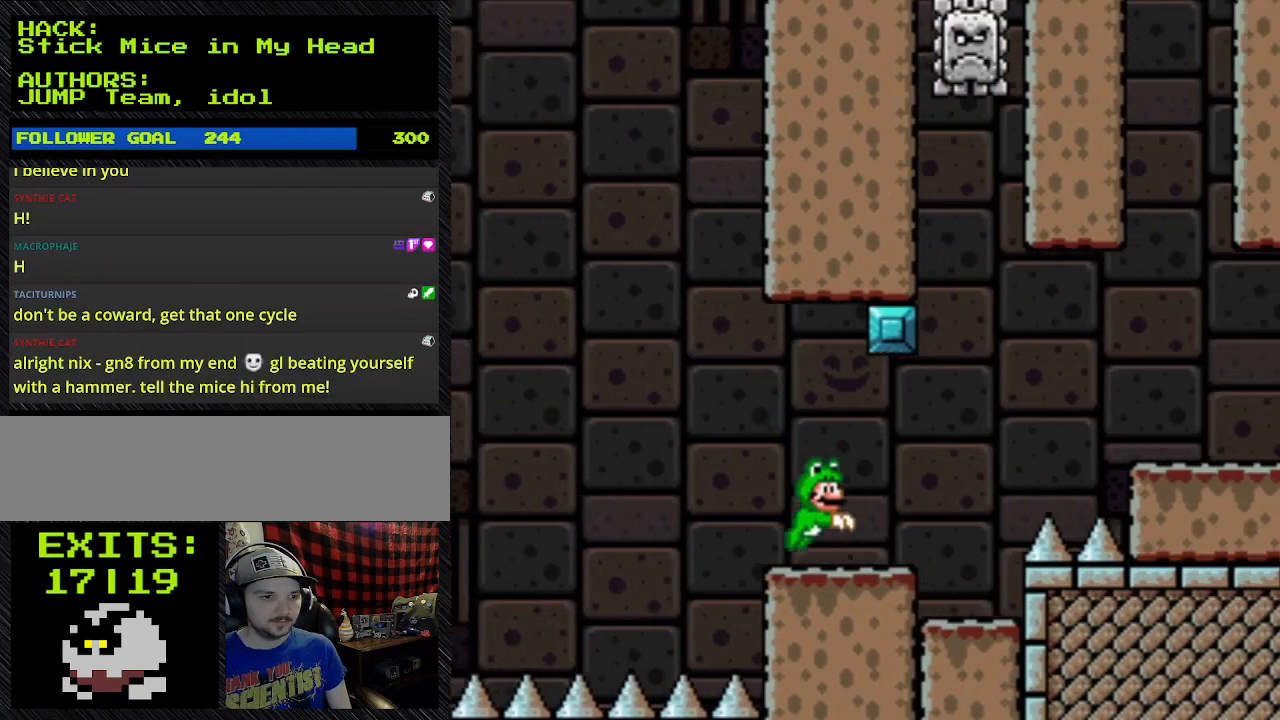
{"buttons": ["Y"], "events": [[500, "B", "up"]]}
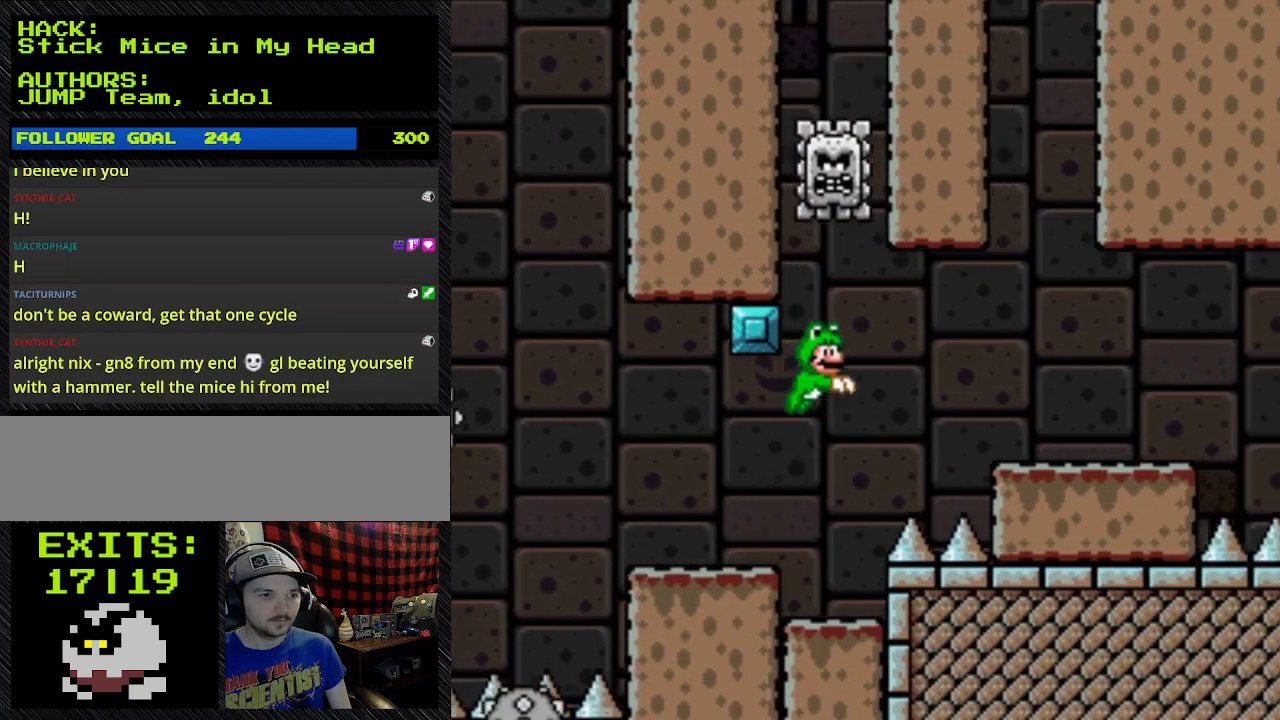
{"buttons": ["B", "Y"], "events": [[167, "B", "down"]]}
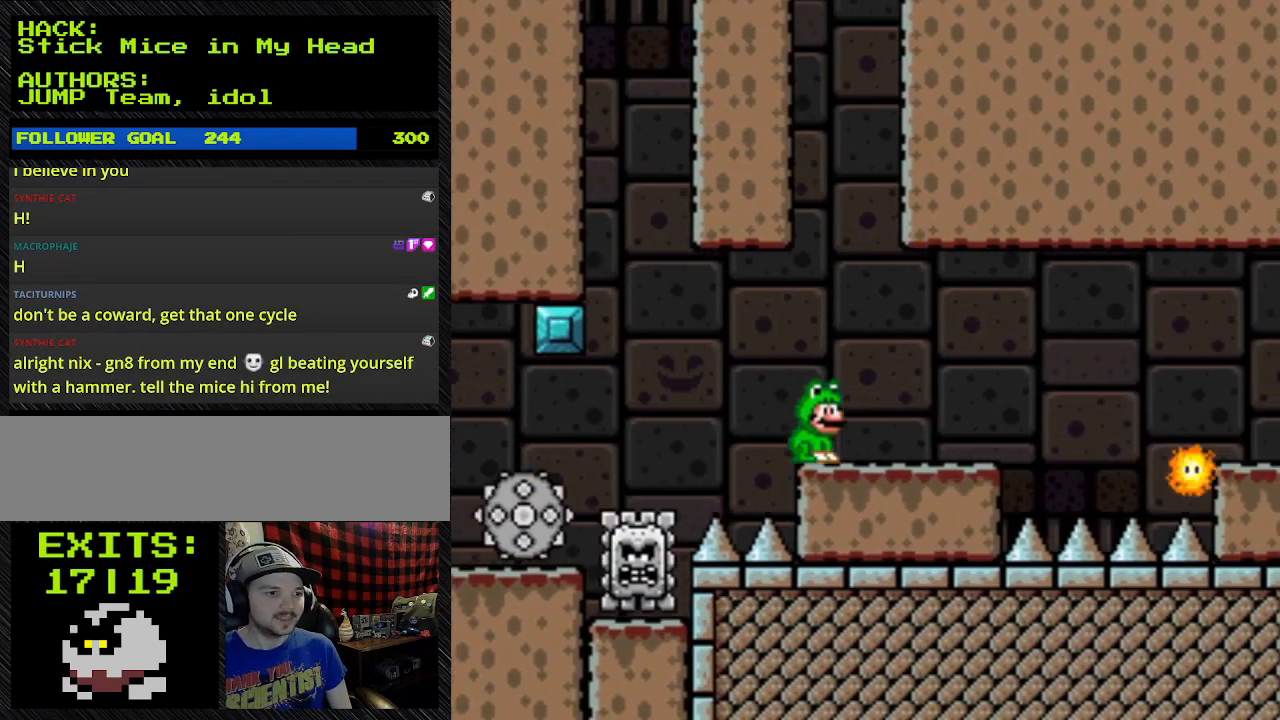
{"buttons": ["Y"], "events": [[500, "B", "up"]]}
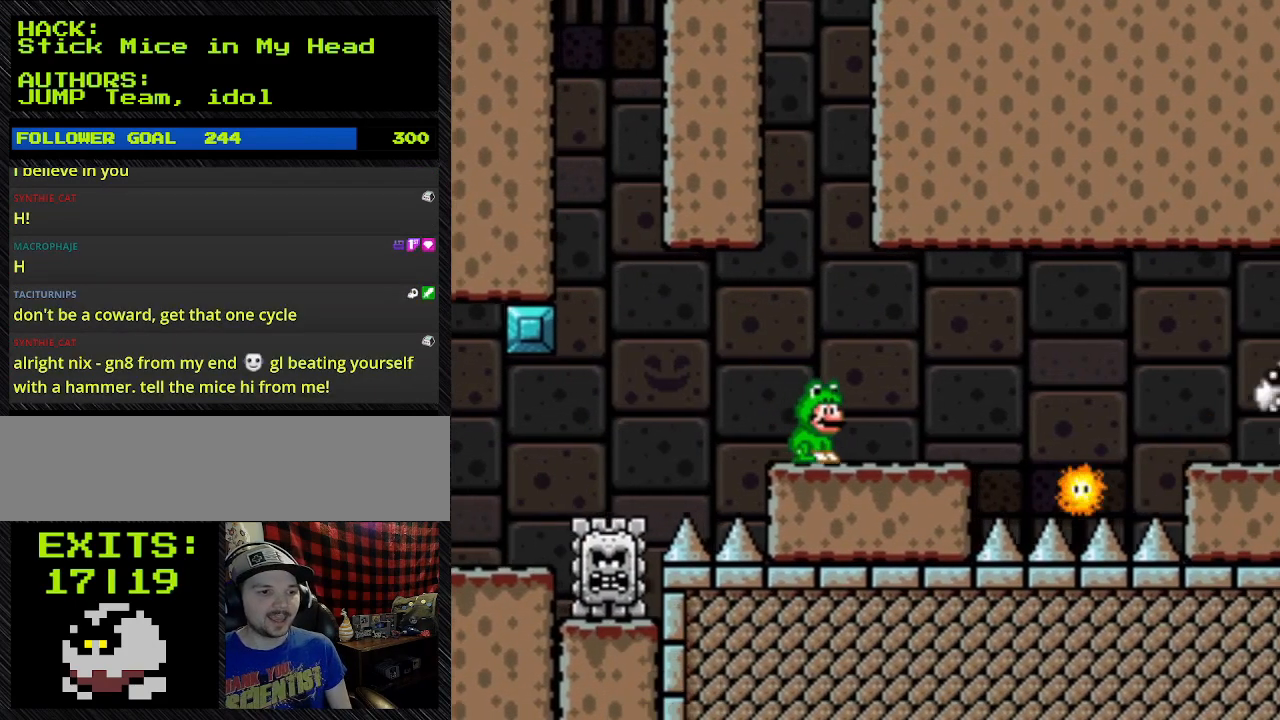
{"buttons": ["Y"], "events": []}
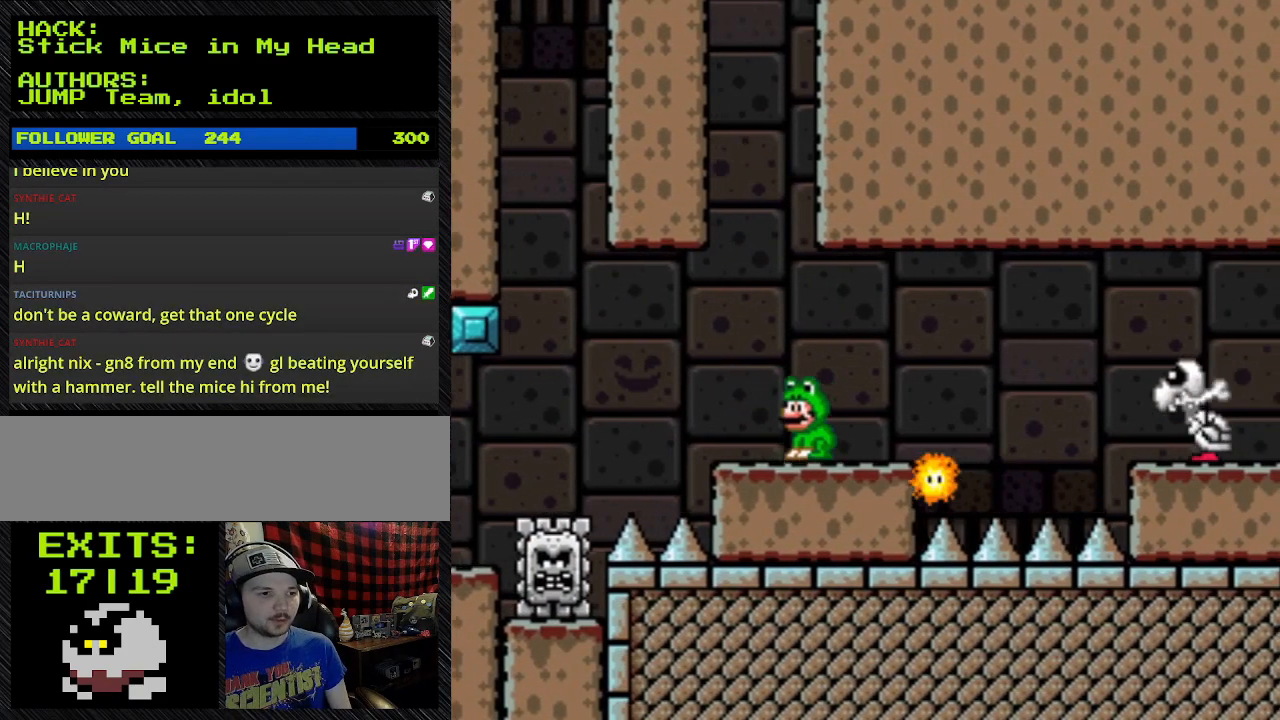
{"buttons": ["Y"], "events": [[100, "DPAD_LEFT", "down"], [267, "DPAD_LEFT", "up"]]}
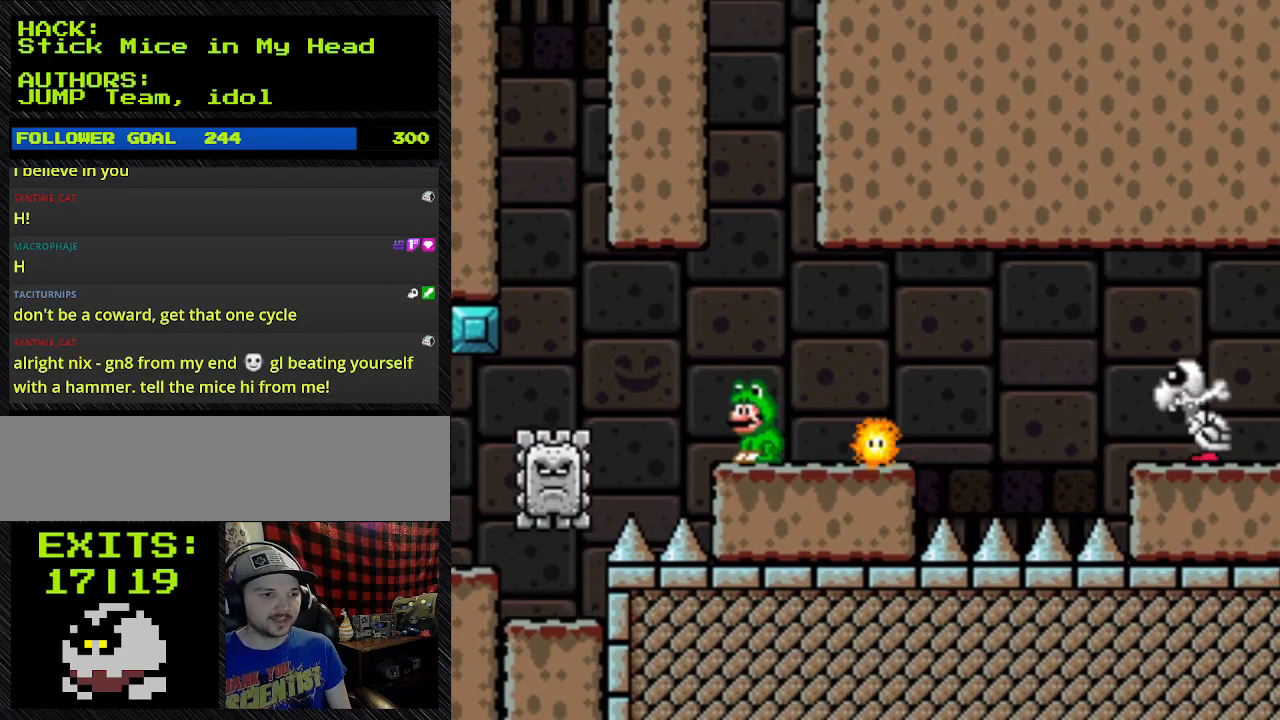
{"buttons": ["Y", "DPAD_LEFT"], "events": [[333, "DPAD_LEFT", "down"]]}
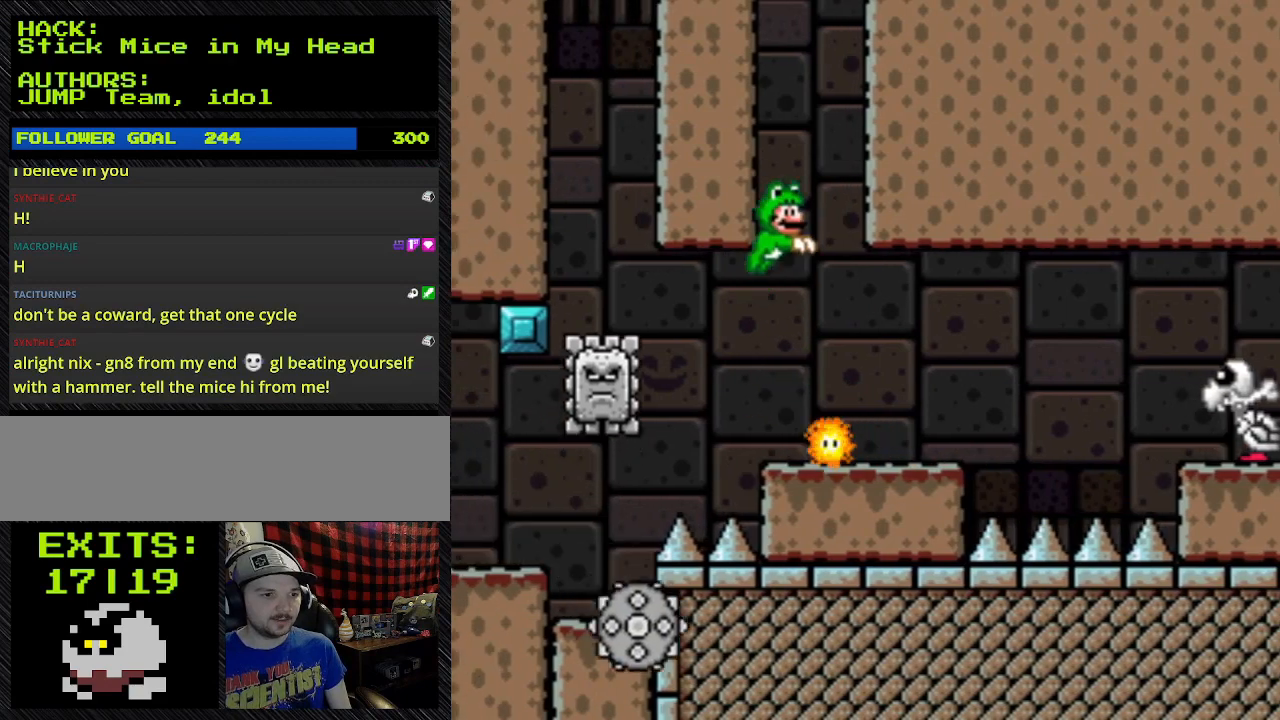
{"buttons": ["B", "Y"], "events": [[233, "B", "down"], [233, "DPAD_LEFT", "up"]]}
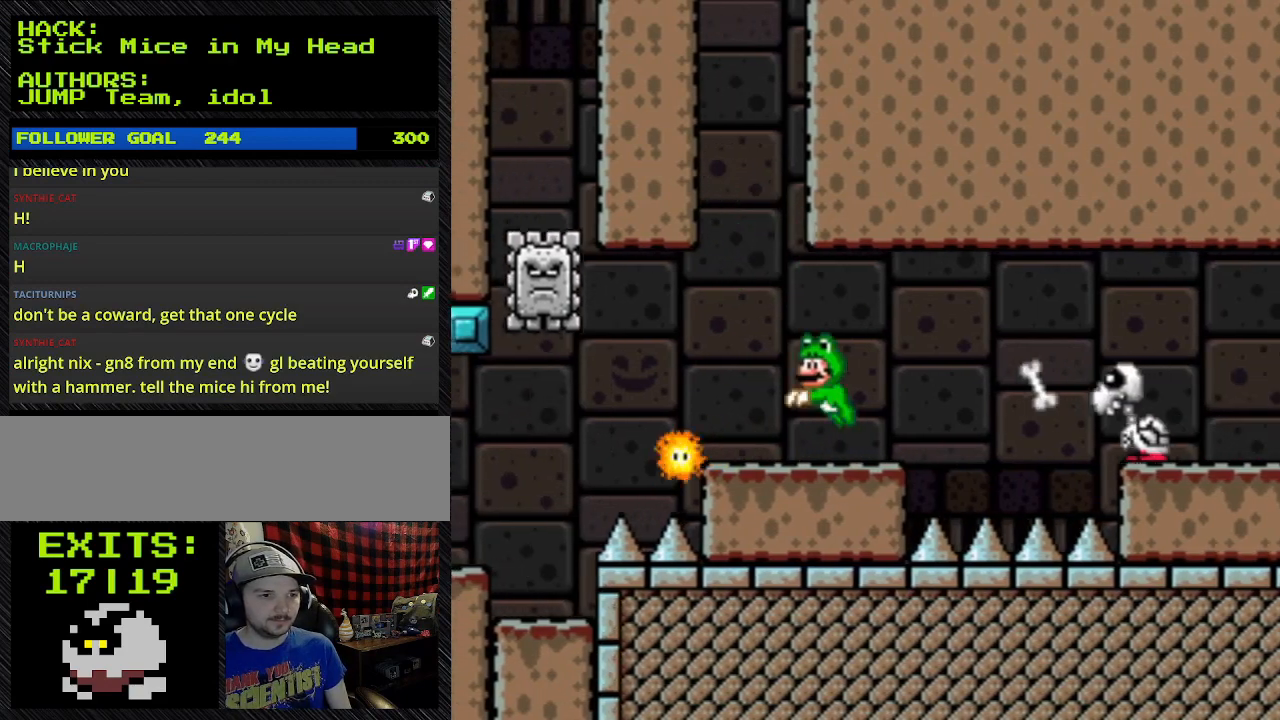
{"buttons": ["Y"], "events": [[200, "B", "up"]]}
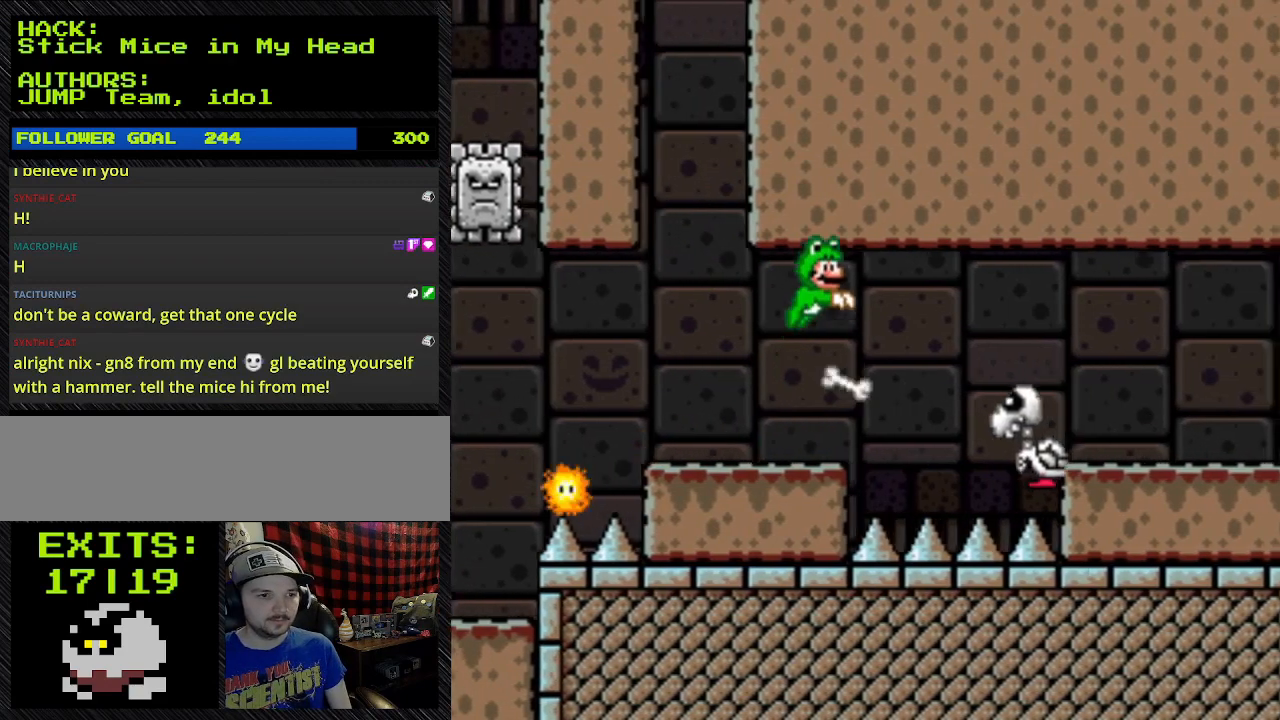
{"buttons": ["B", "Y"], "events": [[267, "B", "down"]]}
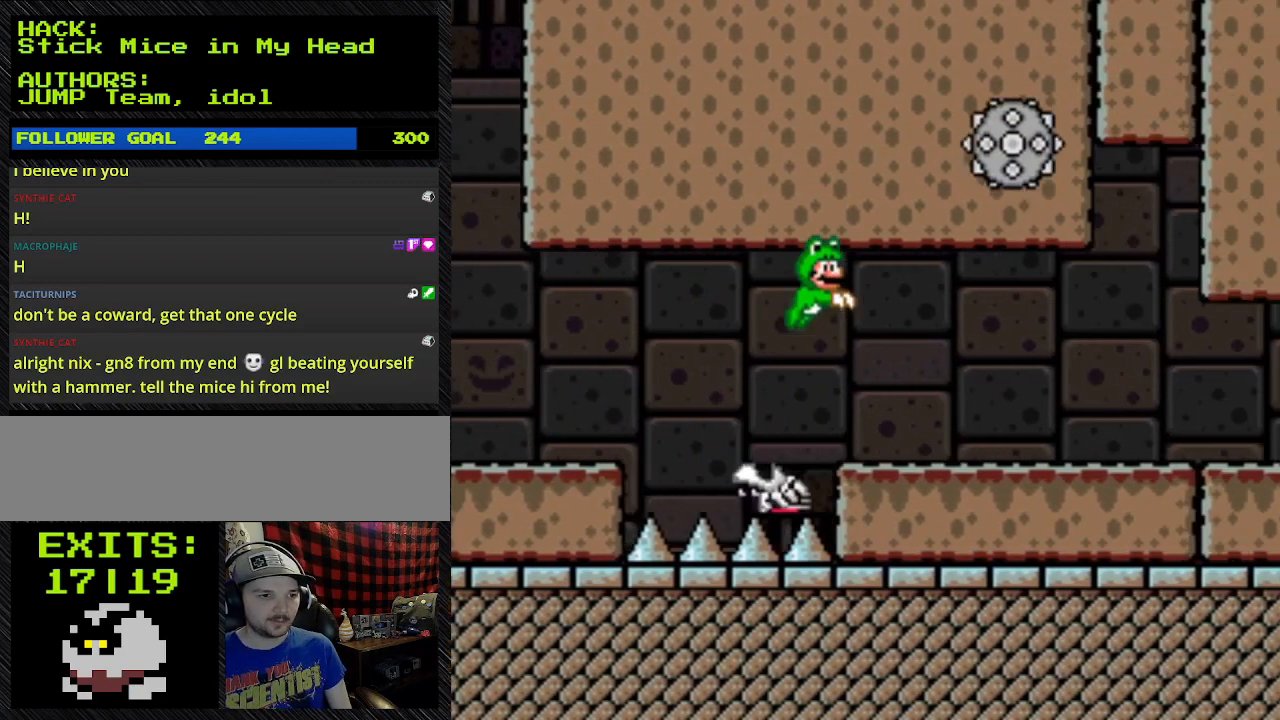
{"buttons": ["Y"], "events": [[233, "B", "up"]]}
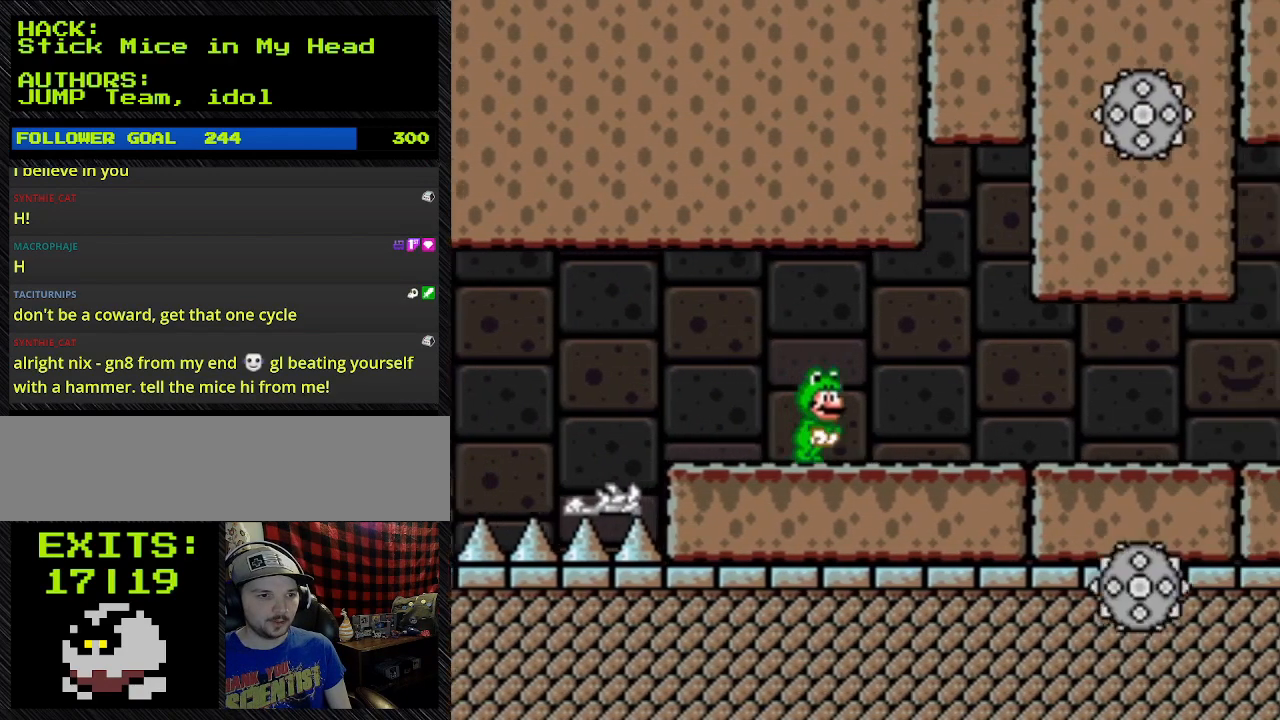
{"buttons": ["Y"], "events": []}
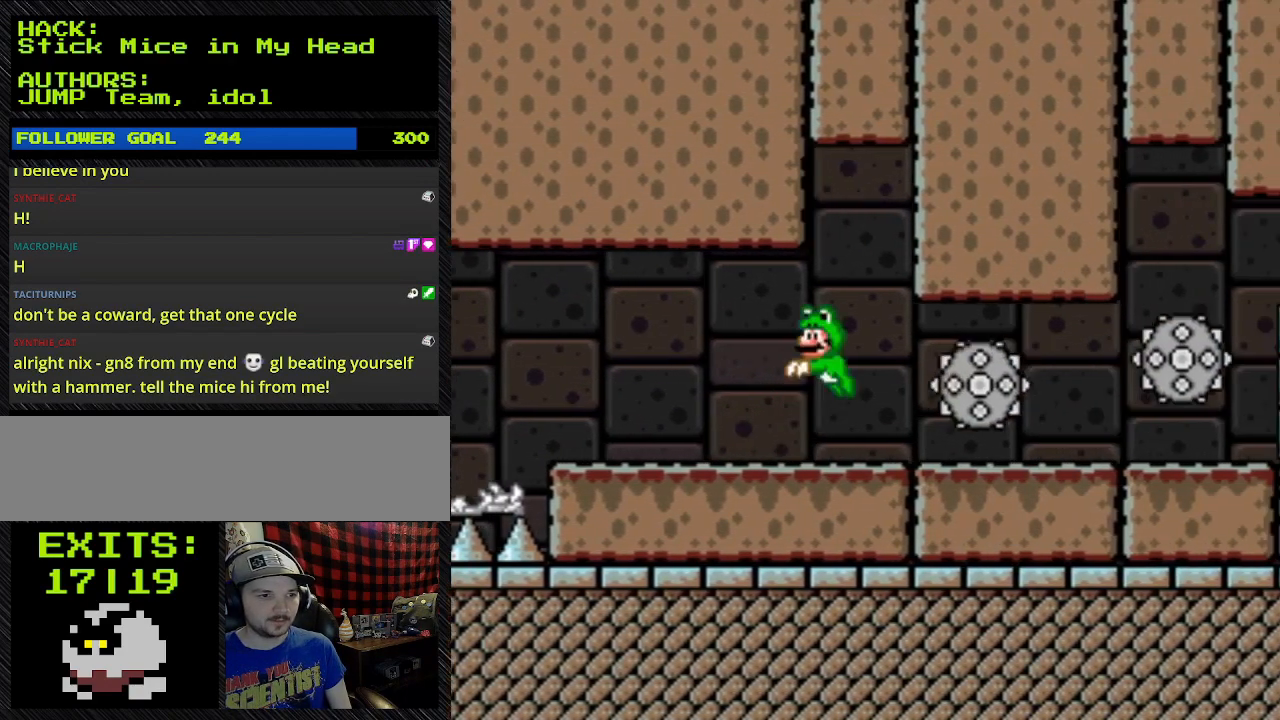
{"buttons": ["B", "Y"], "events": [[433, "B", "down"]]}
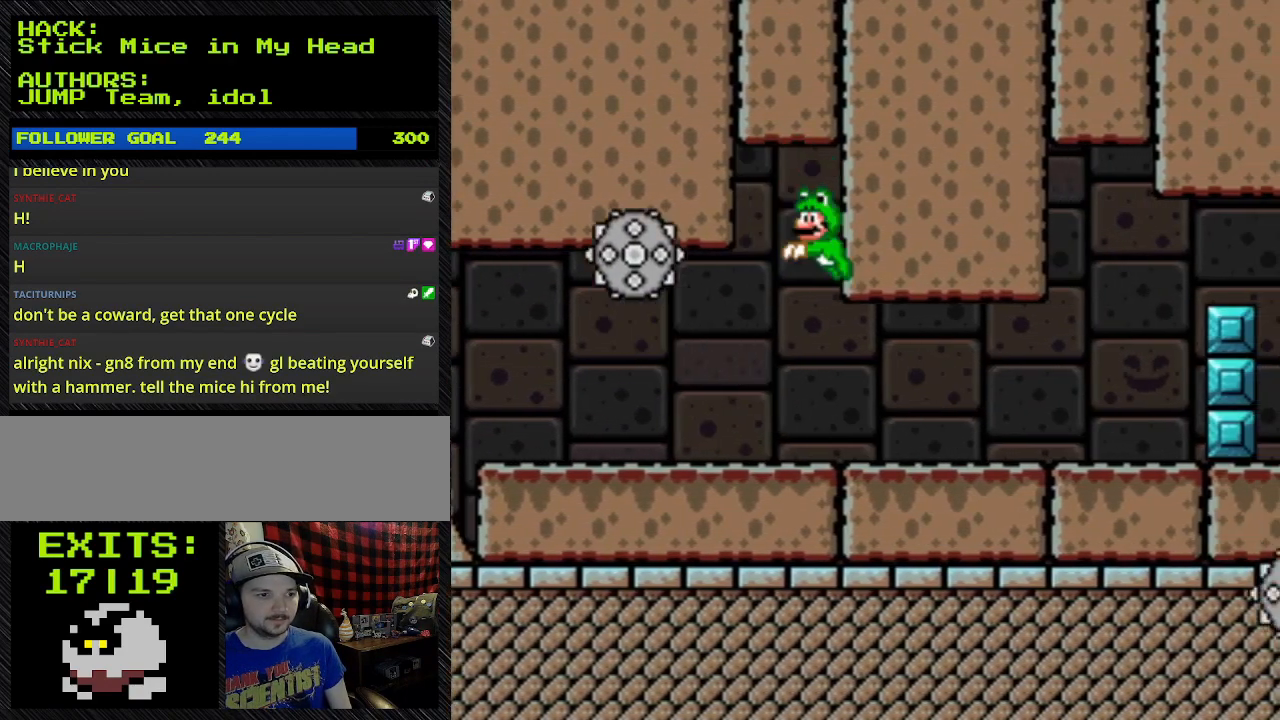
{"buttons": ["B", "Y"], "events": []}
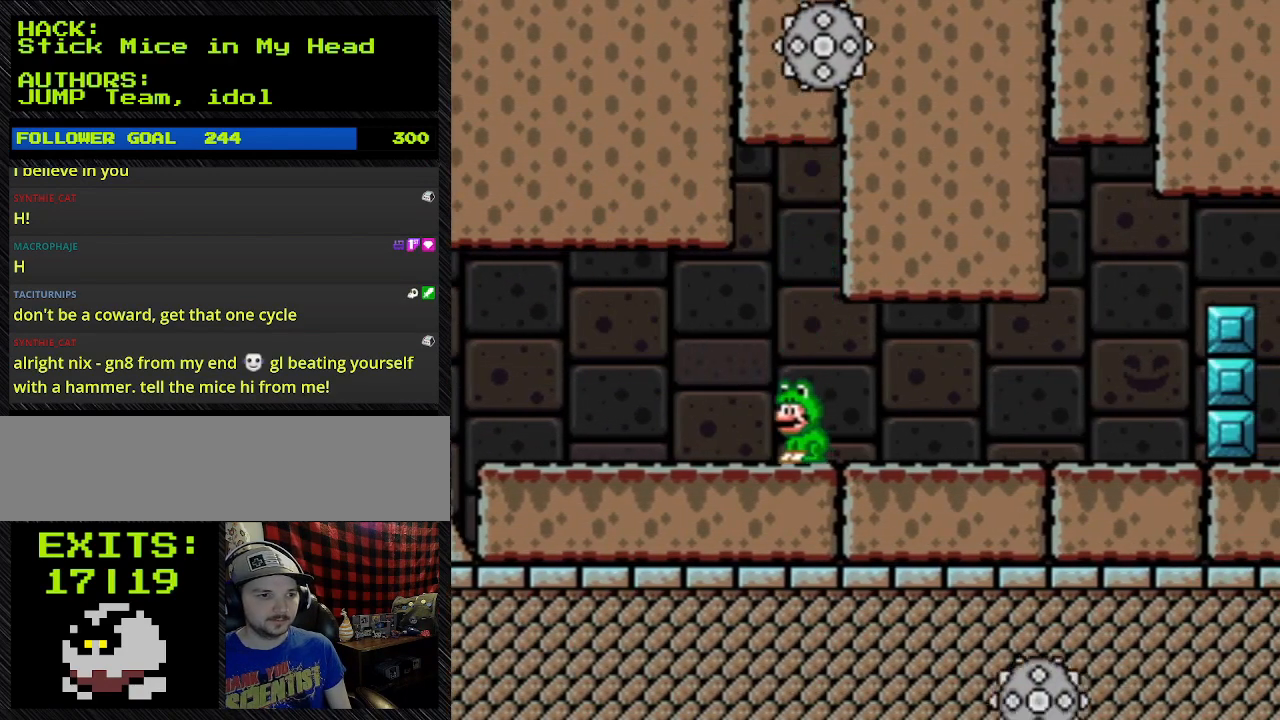
{"buttons": ["B", "Y"], "events": [[167, "B", "up"], [167, "DPAD_LEFT", "down"], [433, "DPAD_LEFT", "up"], [500, "B", "down"]]}
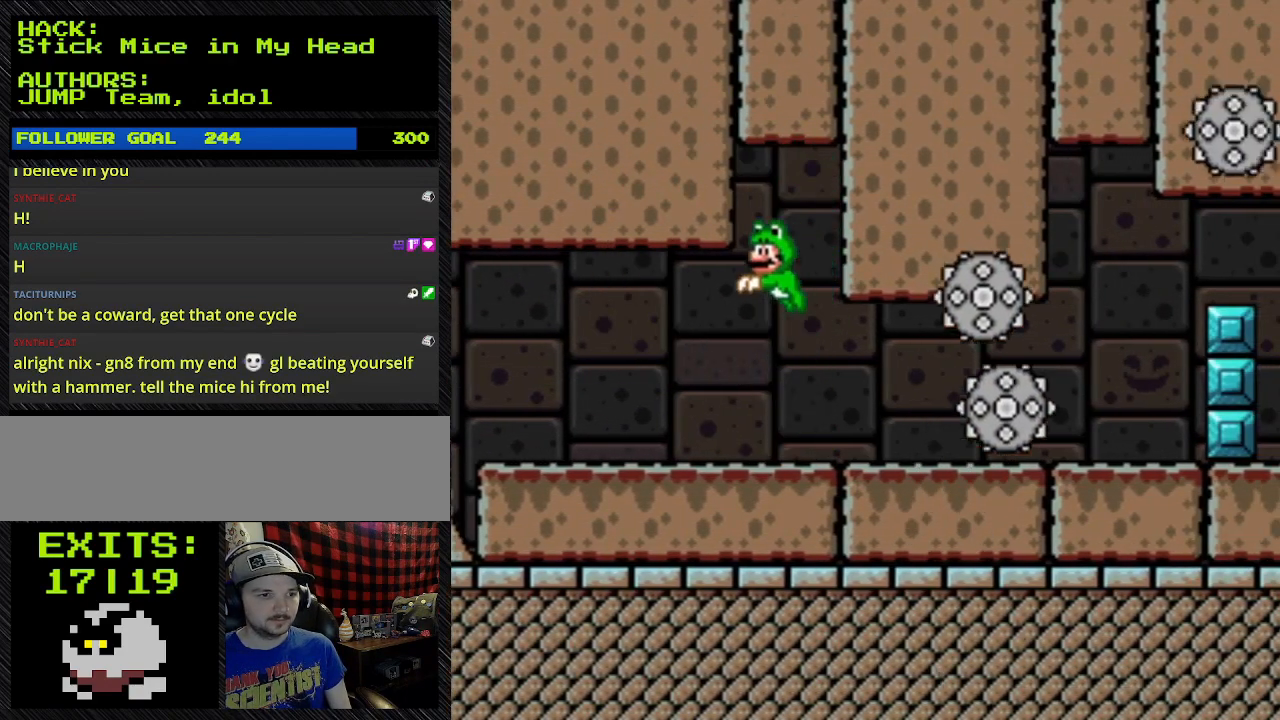
{"buttons": ["B", "Y"], "events": []}
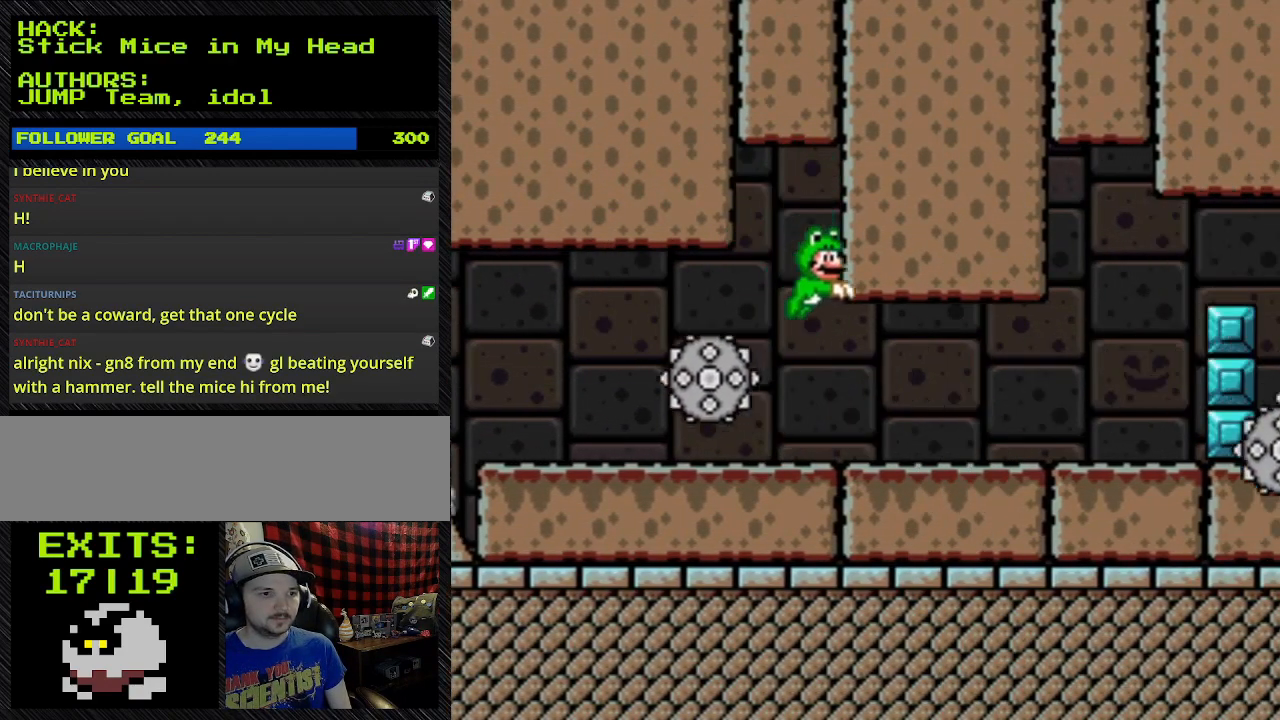
{"buttons": ["Y"], "events": [[433, "B", "up"]]}
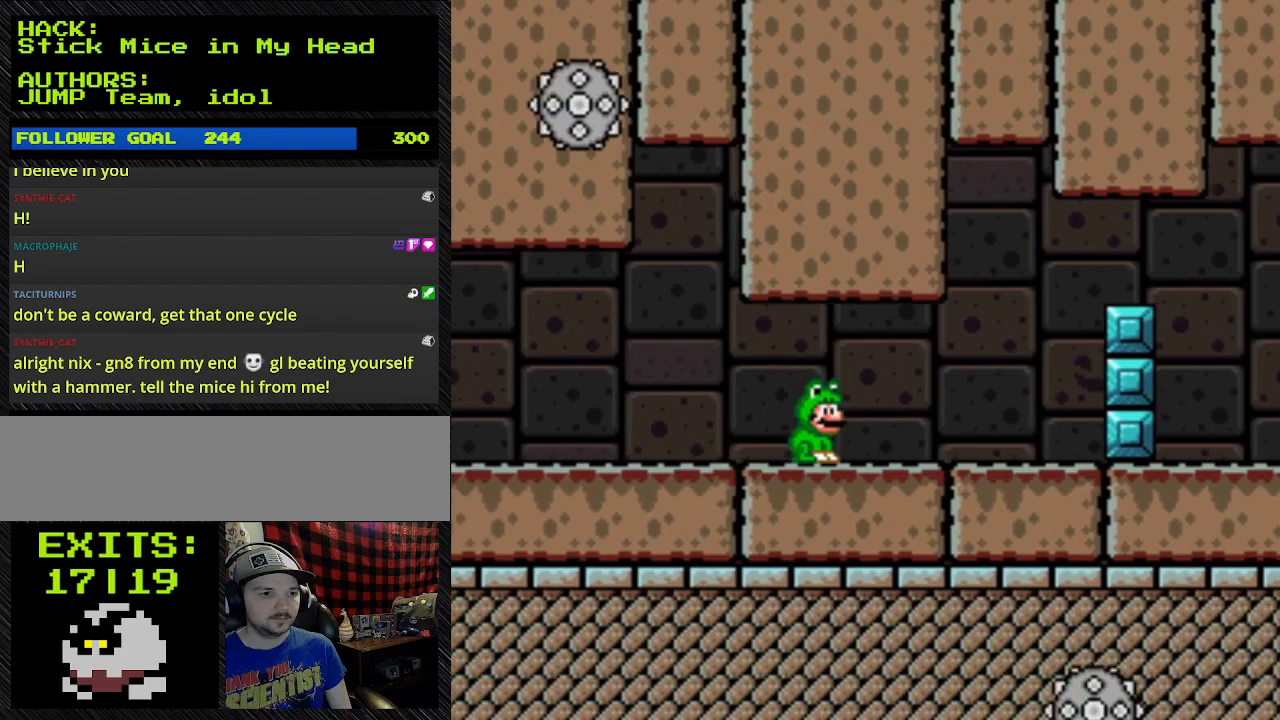
{"buttons": ["Y"], "events": []}
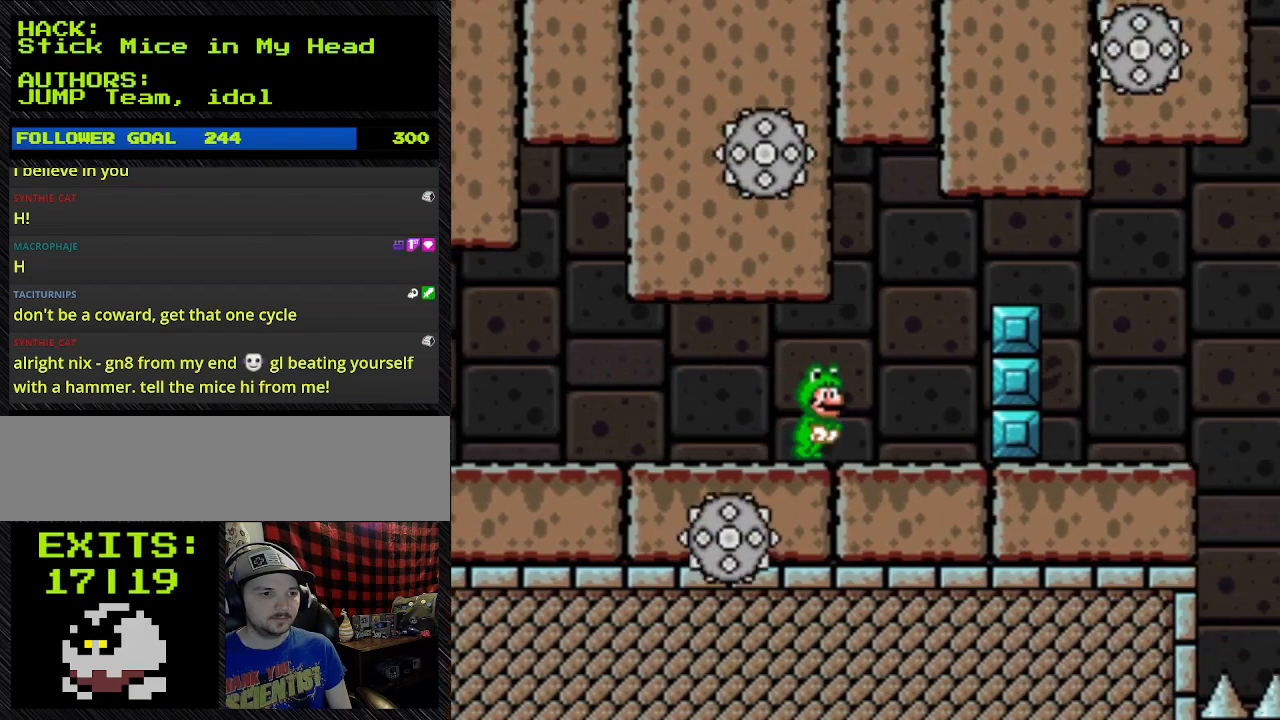
{"buttons": ["B", "Y", "DPAD_LEFT"], "events": [[300, "B", "down"], [433, "DPAD_LEFT", "down"]]}
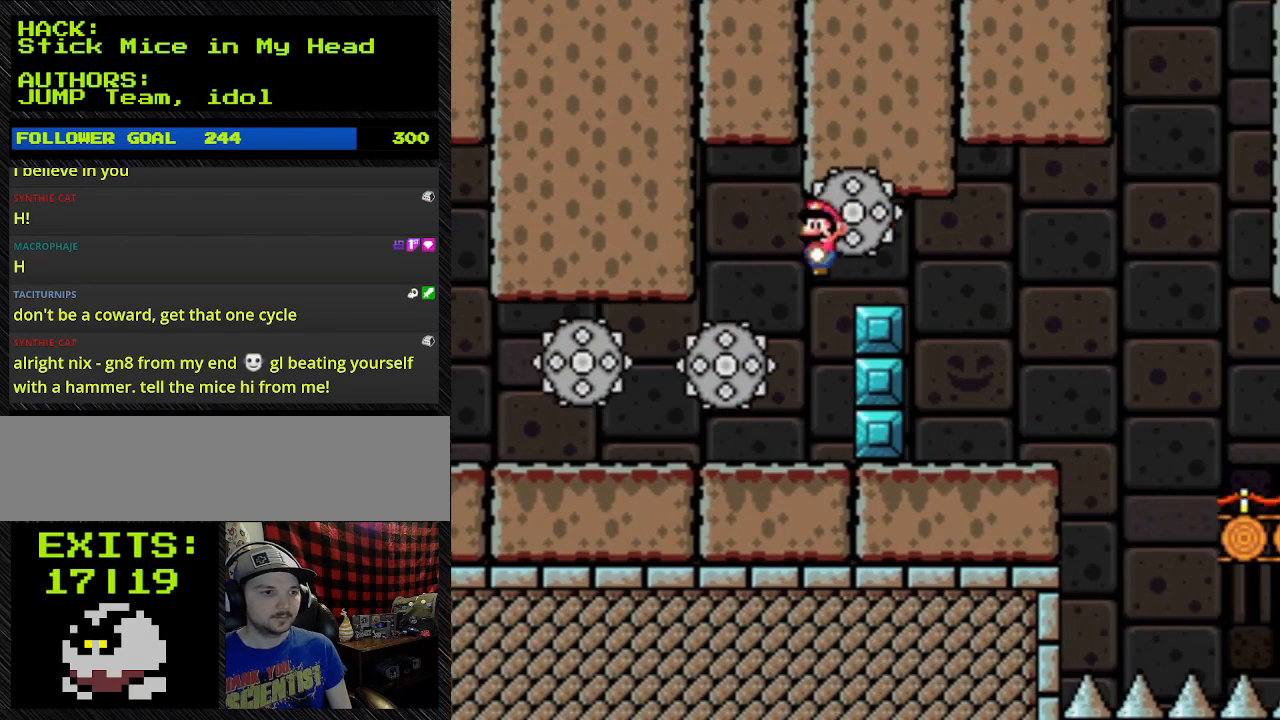
{"buttons": ["B", "Y"], "events": [[200, "DPAD_LEFT", "up"]]}
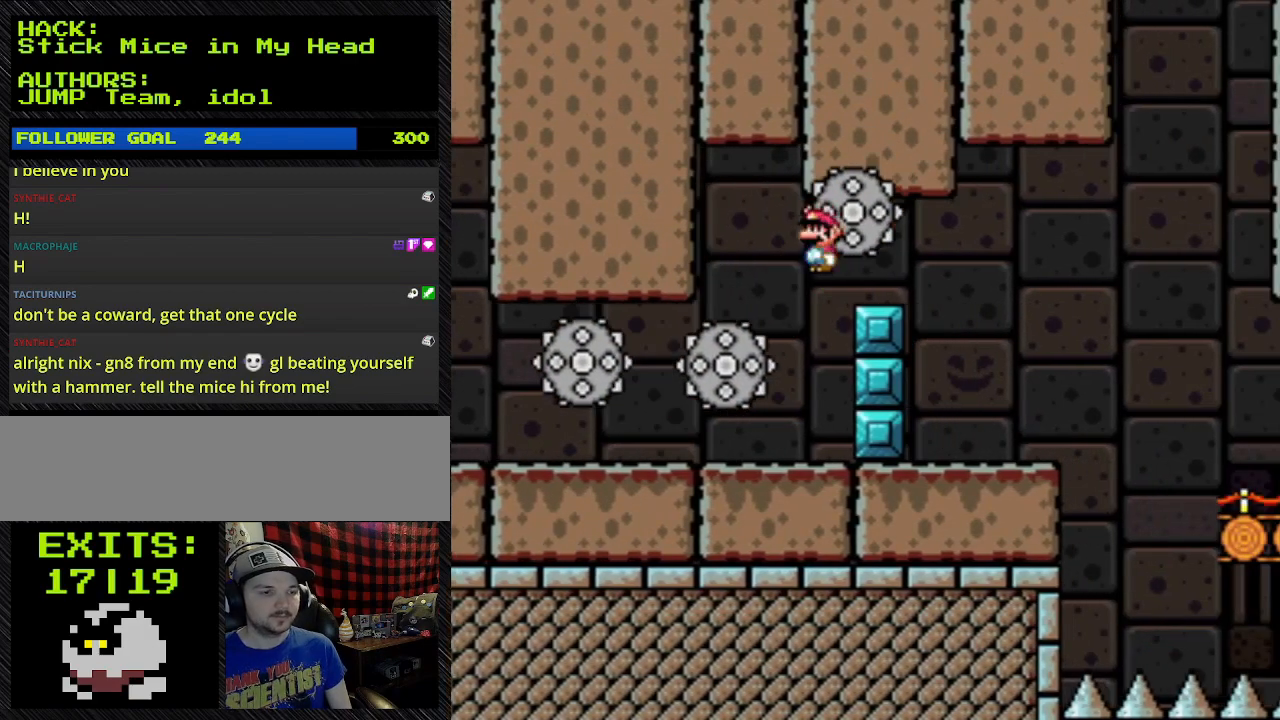
{"buttons": ["B", "Y"], "events": []}
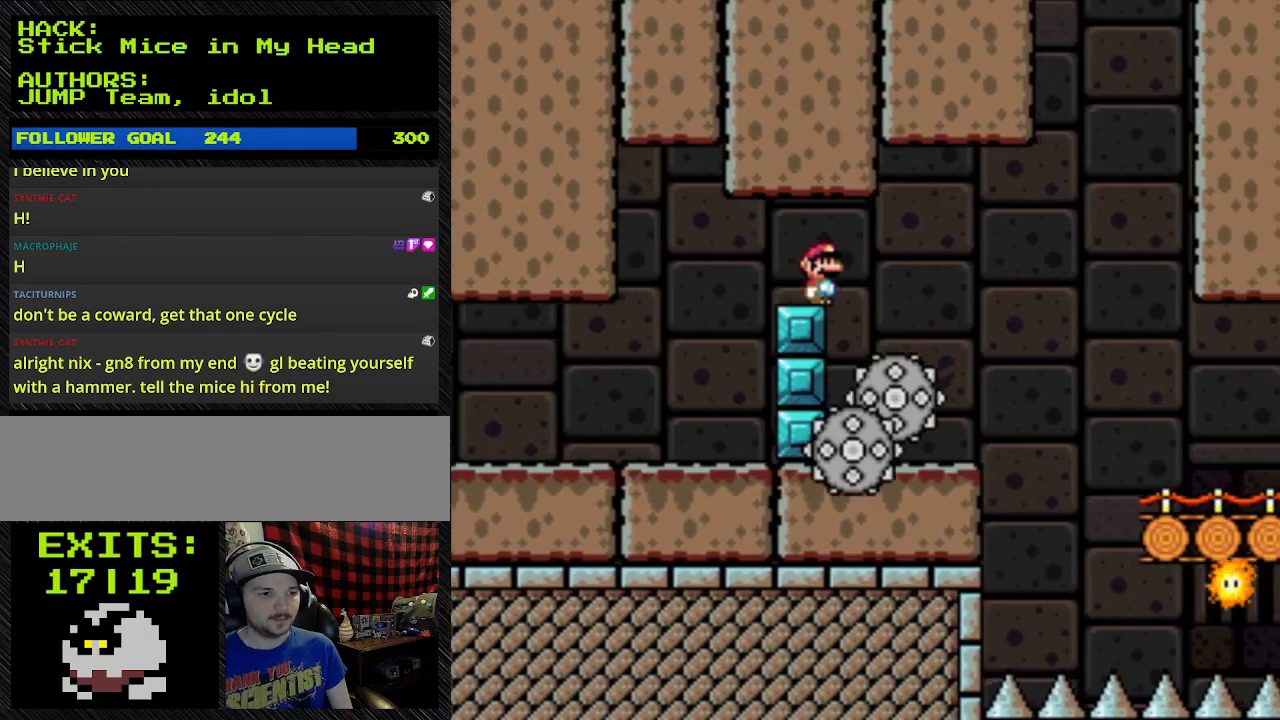
{"buttons": [], "events": [[100, "B", "up"], [100, "Y", "up"], [300, "R1", "down"], [400, "R1", "up"]]}
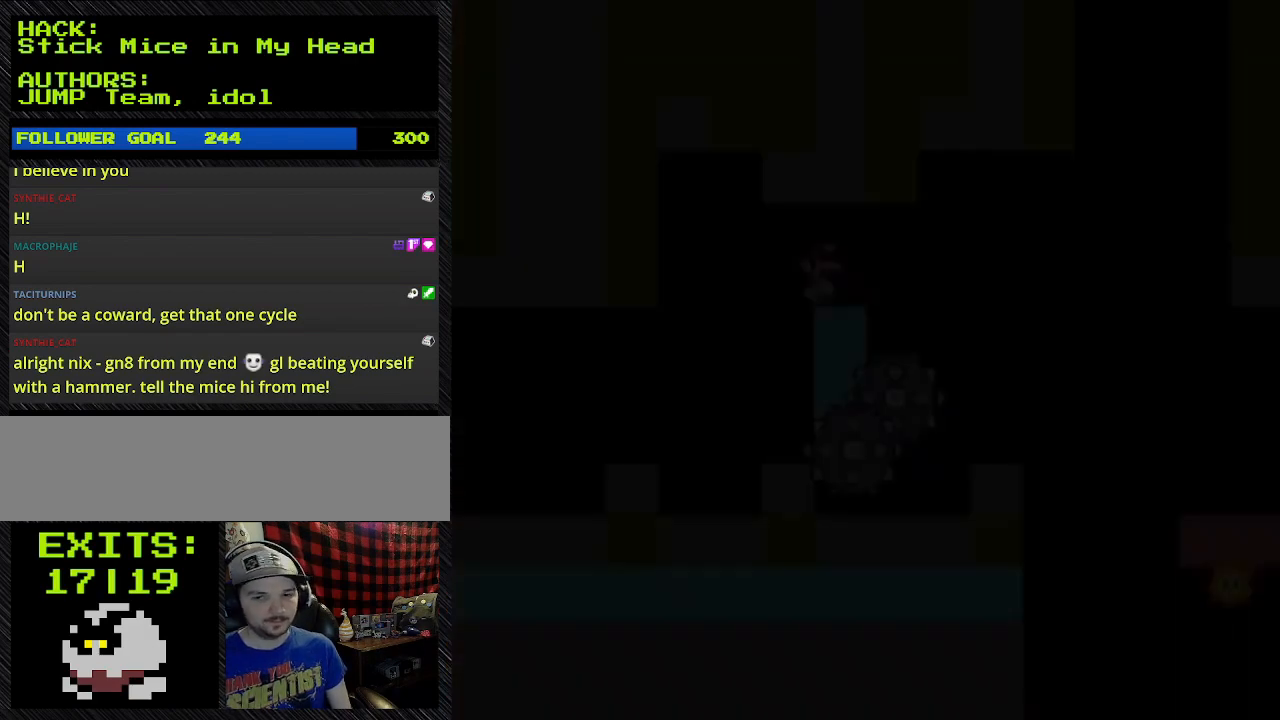
{"buttons": [], "events": []}
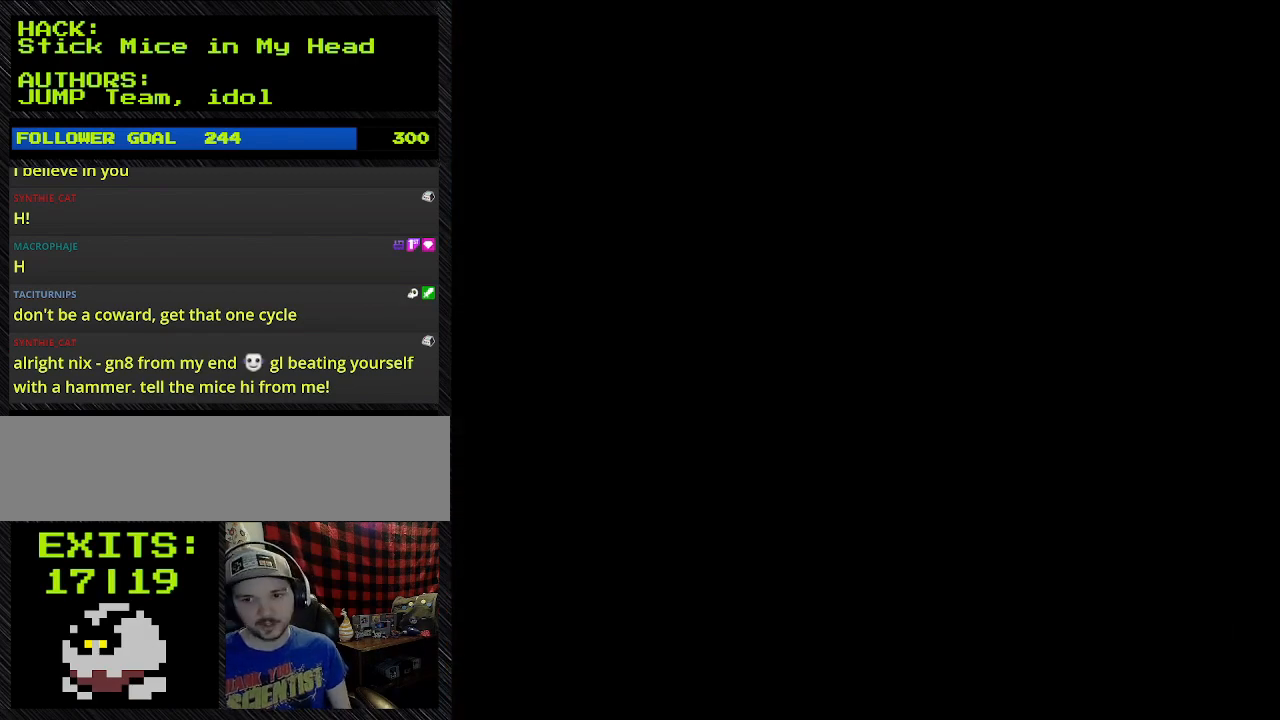
{"buttons": [], "events": []}
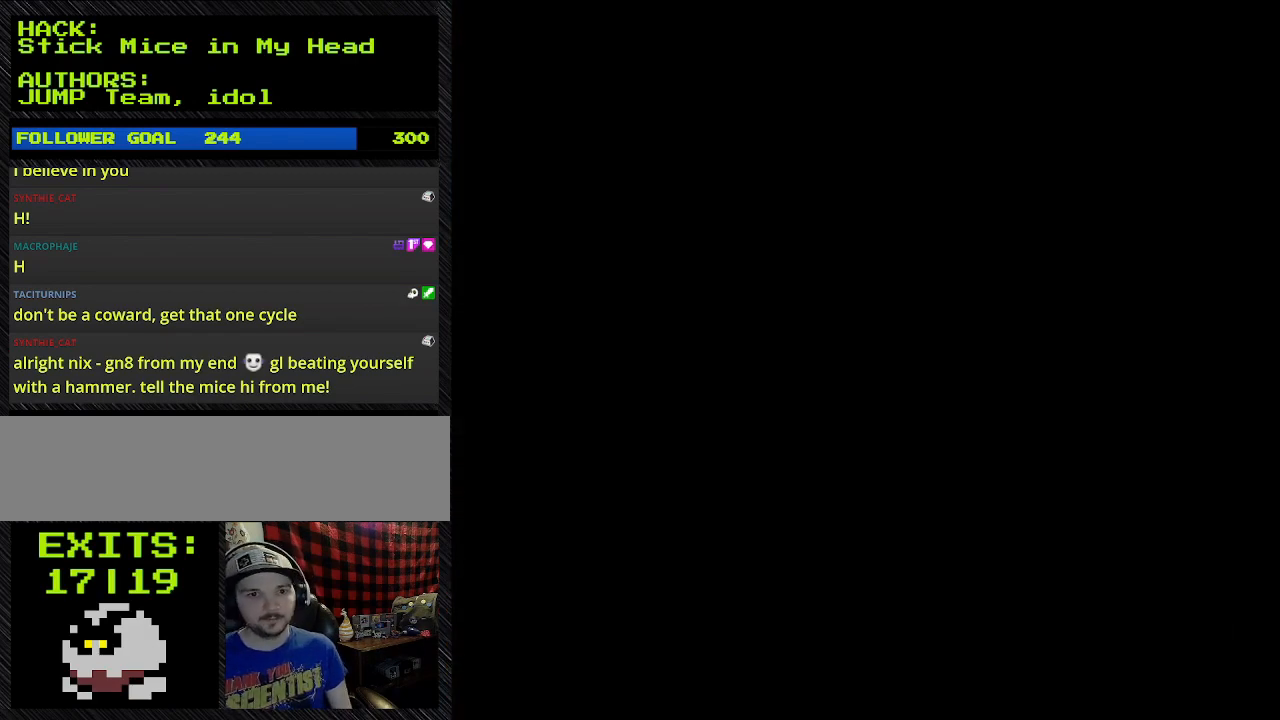
{"buttons": ["Y"], "events": [[200, "B", "down"], [200, "Y", "down"], [367, "B", "up"]]}
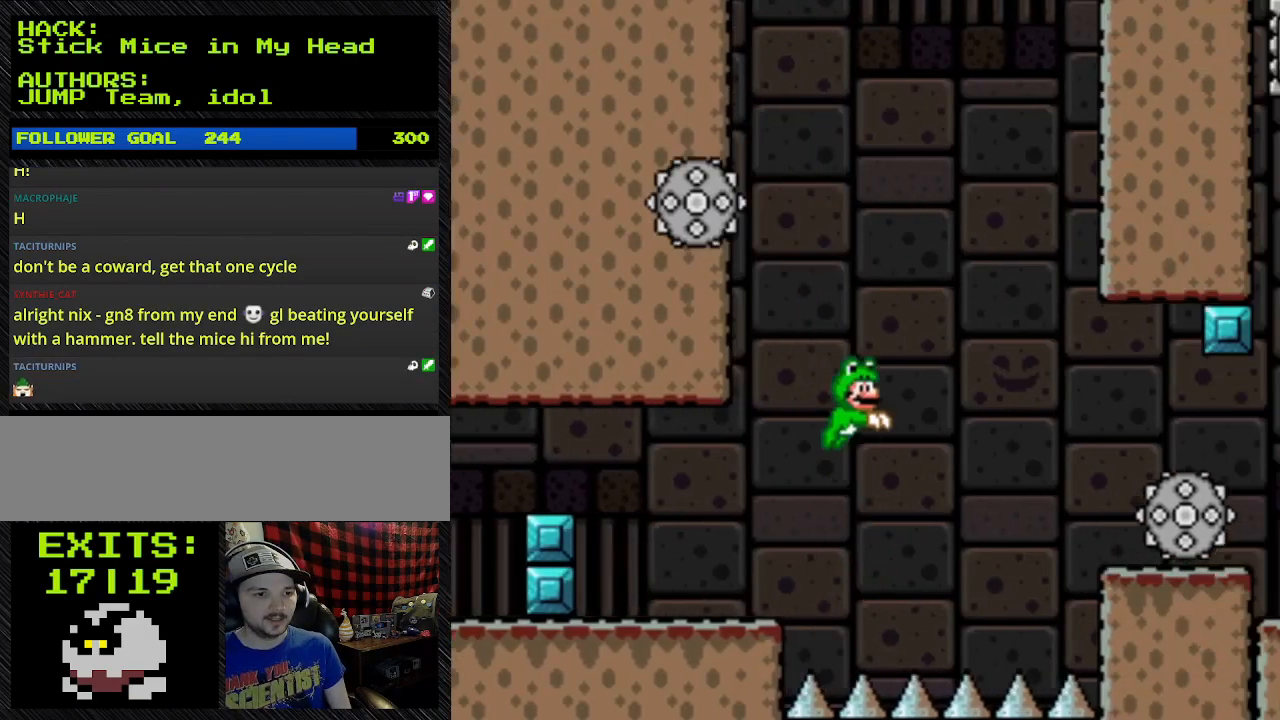
{"buttons": ["B", "Y"], "events": [[300, "B", "down"]]}
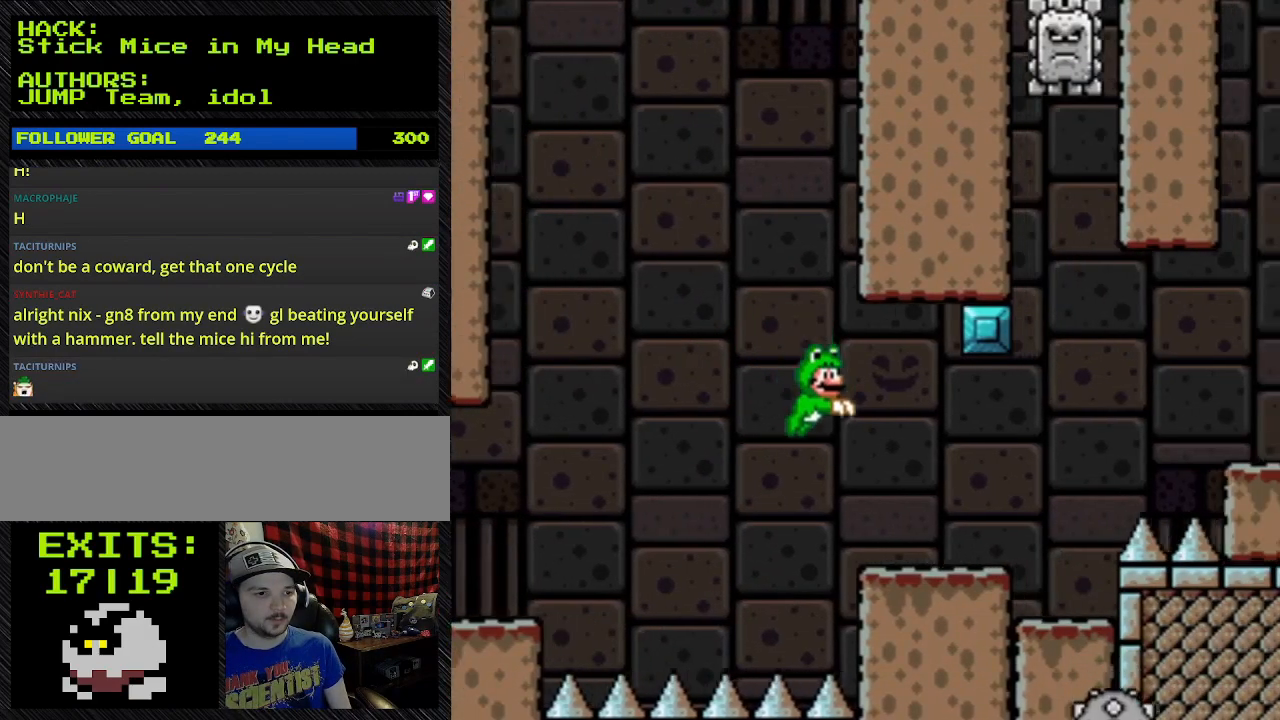
{"buttons": ["Y"], "events": [[100, "B", "up"]]}